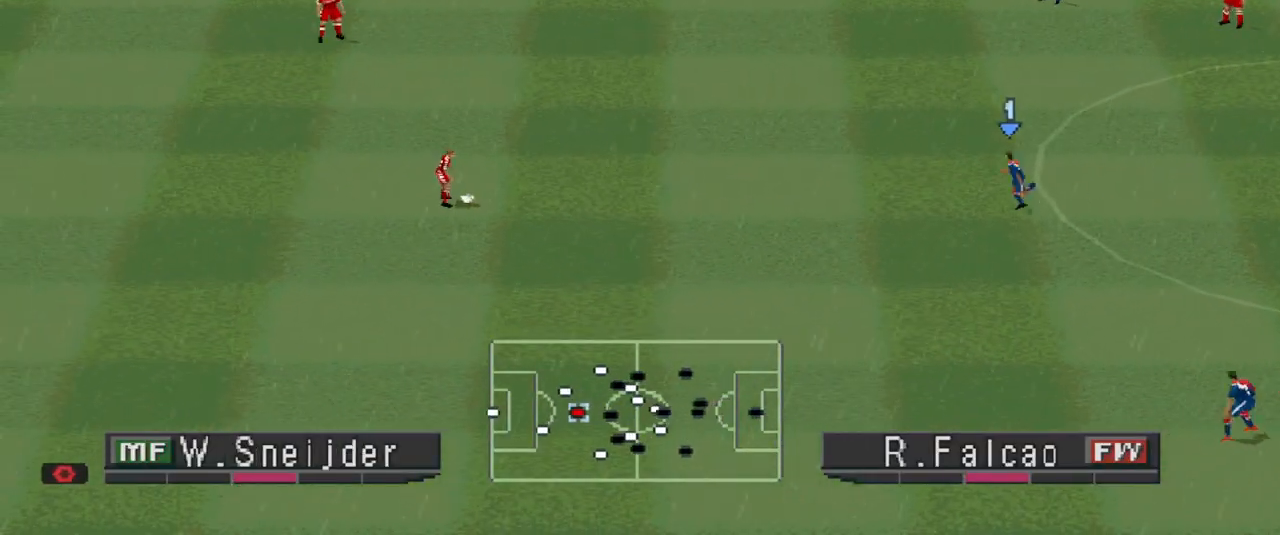
Gameplay with a controller (PlayStation layout); each line is a JSON object with the inputs held at the frame after it. "events" lists button and stick changes between this image and that frame as [ms after this image, input, new state], when the widget could be followed in between. Not read: left_stick right_stick.
{"buttons": ["CROSS", "R1"], "events": []}
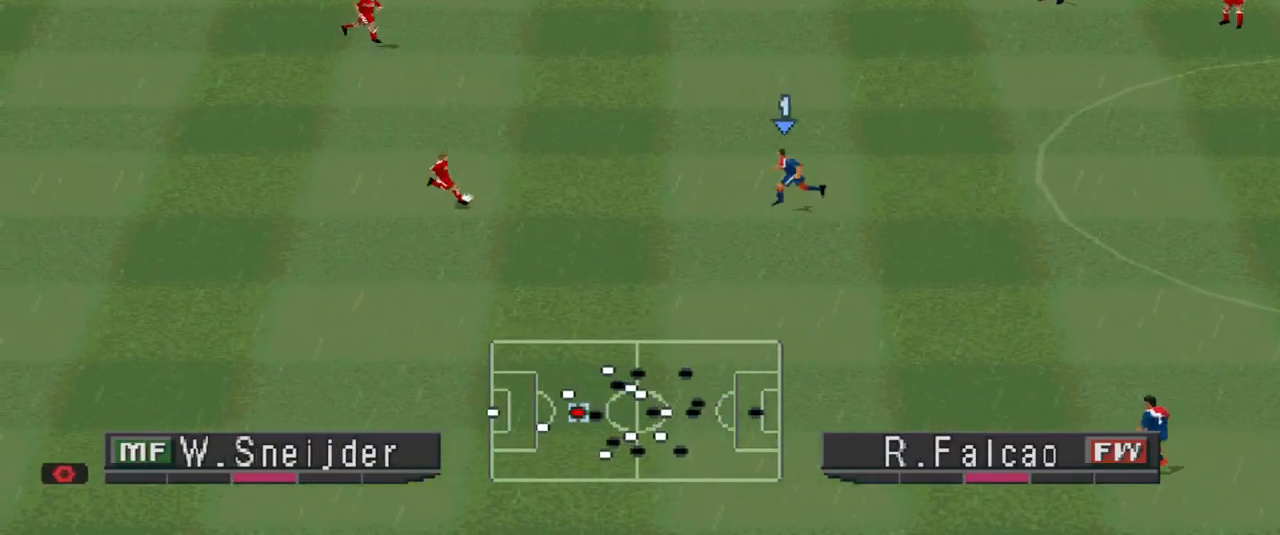
{"buttons": ["CROSS", "R1"], "events": []}
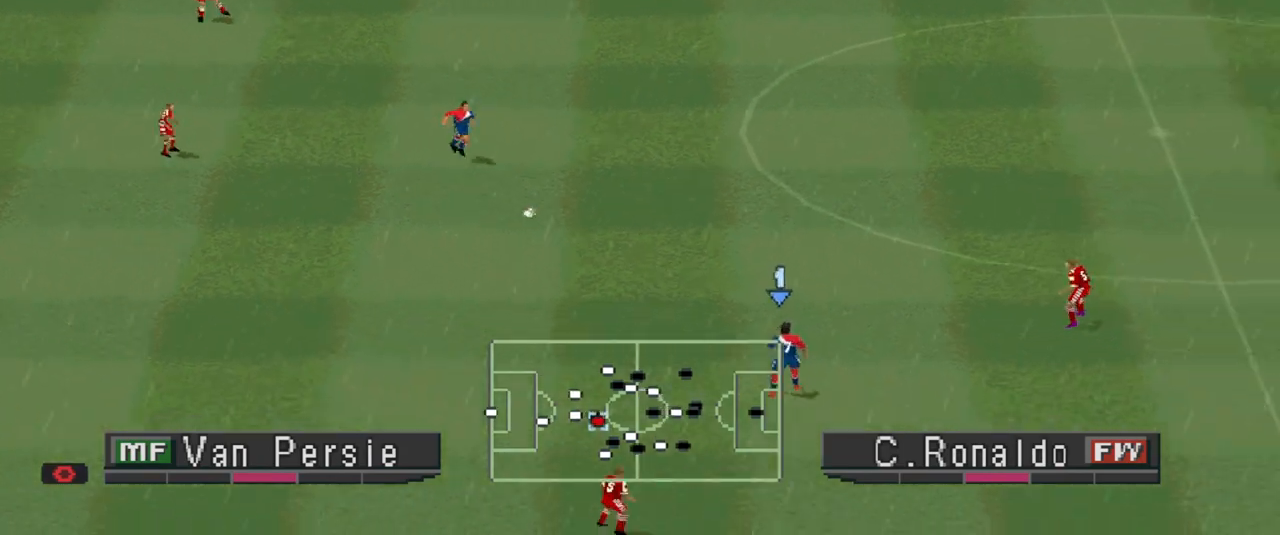
{"buttons": ["CROSS", "R1"], "events": []}
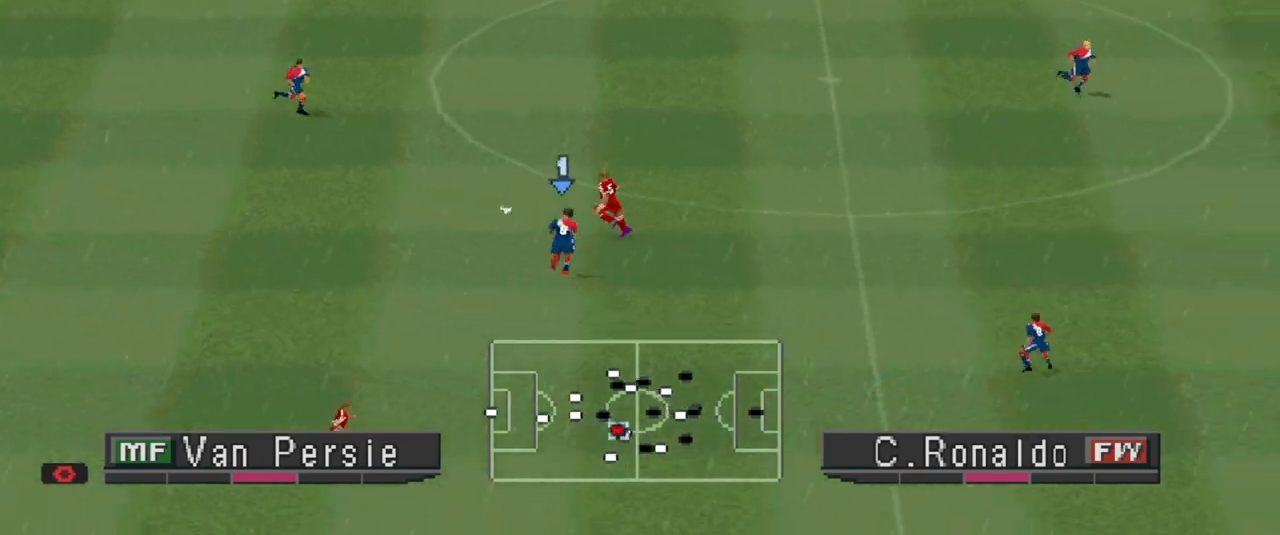
{"buttons": ["CROSS", "R1"], "events": []}
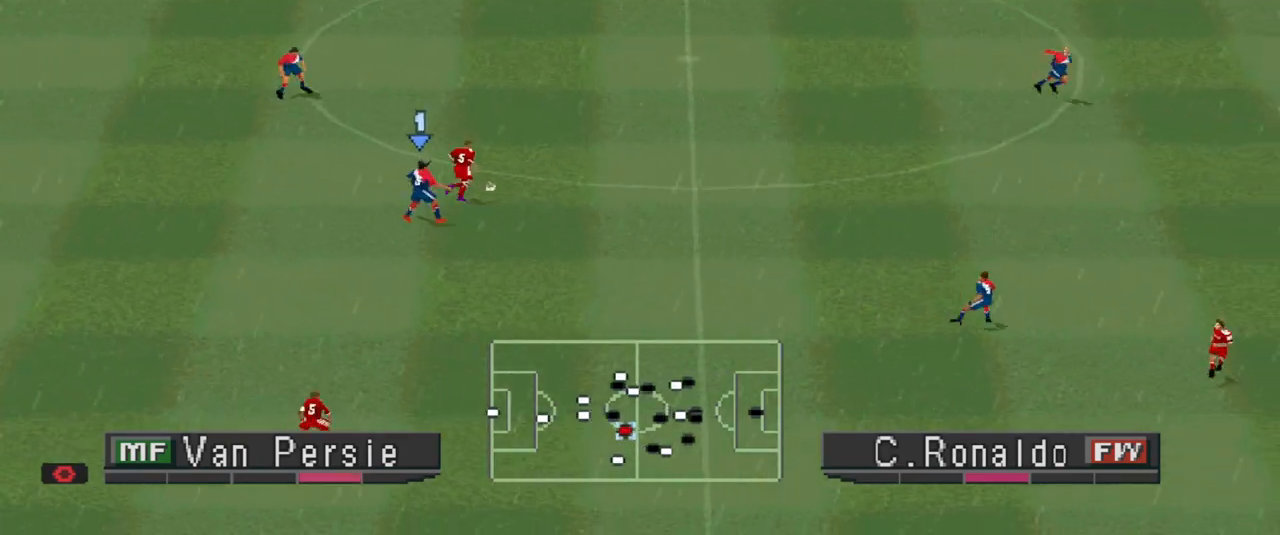
{"buttons": ["CROSS", "R1"], "events": []}
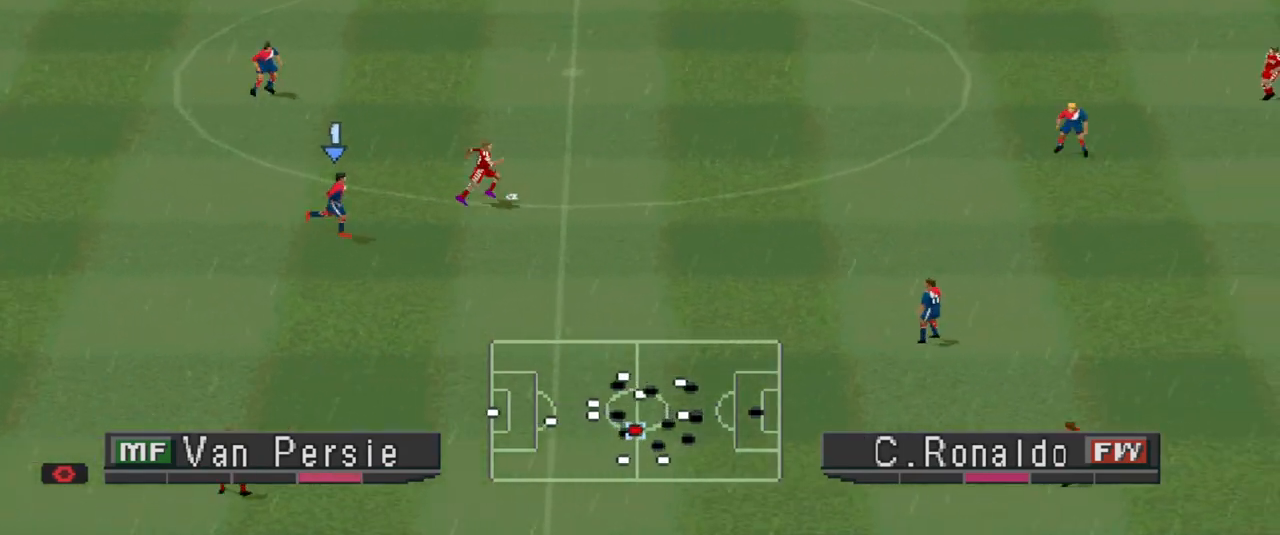
{"buttons": ["CROSS", "R1"], "events": [[133, "L1", "down"], [267, "L1", "up"]]}
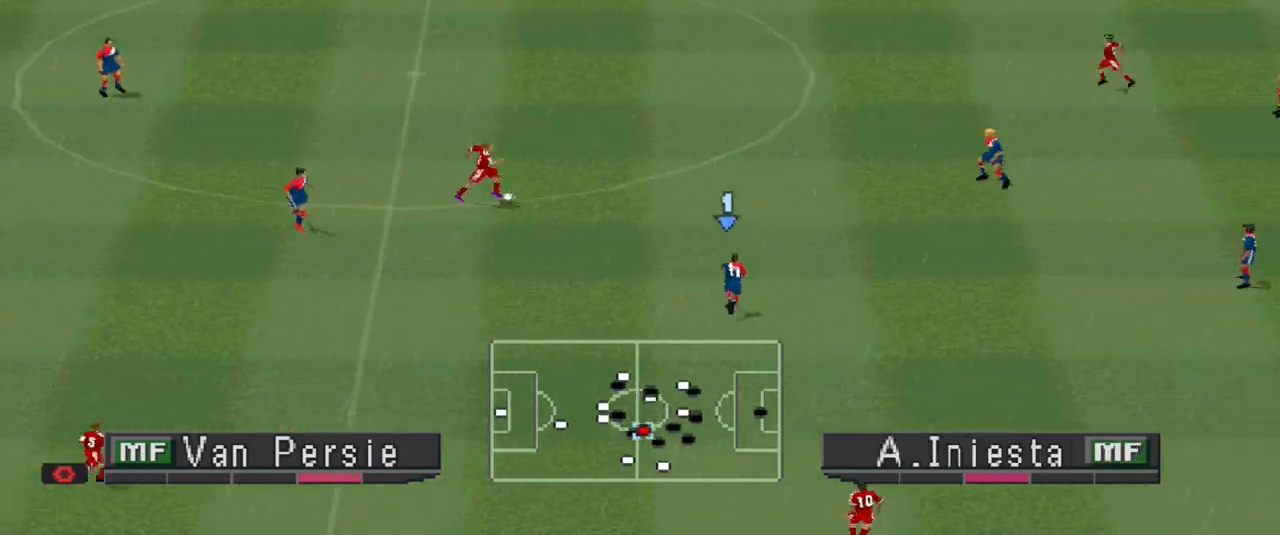
{"buttons": ["CROSS", "R1"], "events": [[133, "L1", "down"], [233, "L1", "up"]]}
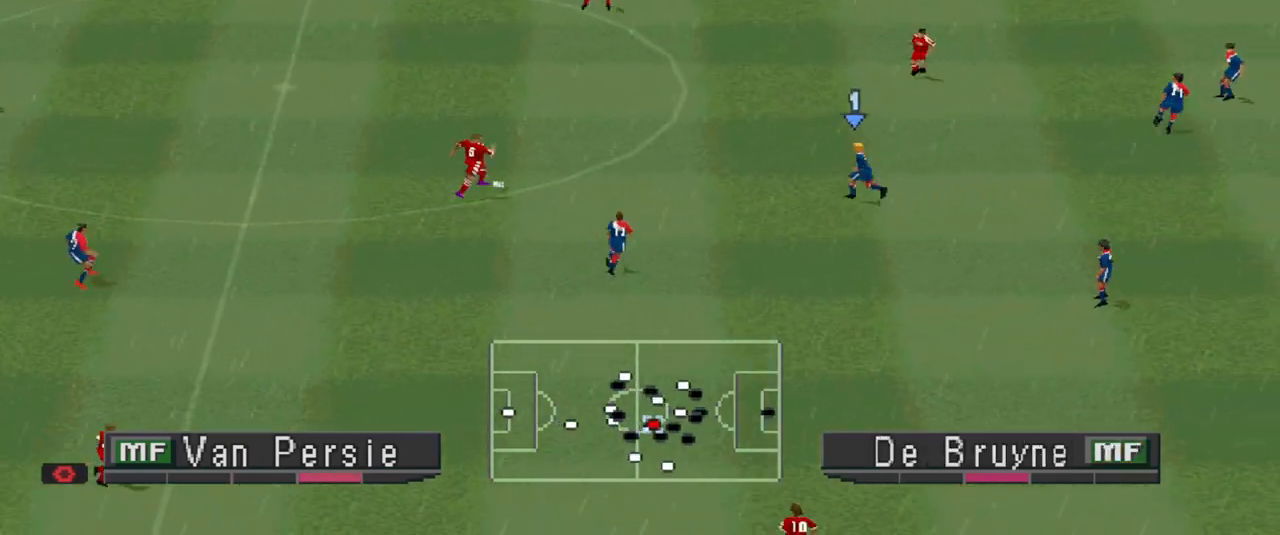
{"buttons": ["CROSS", "R1"], "events": []}
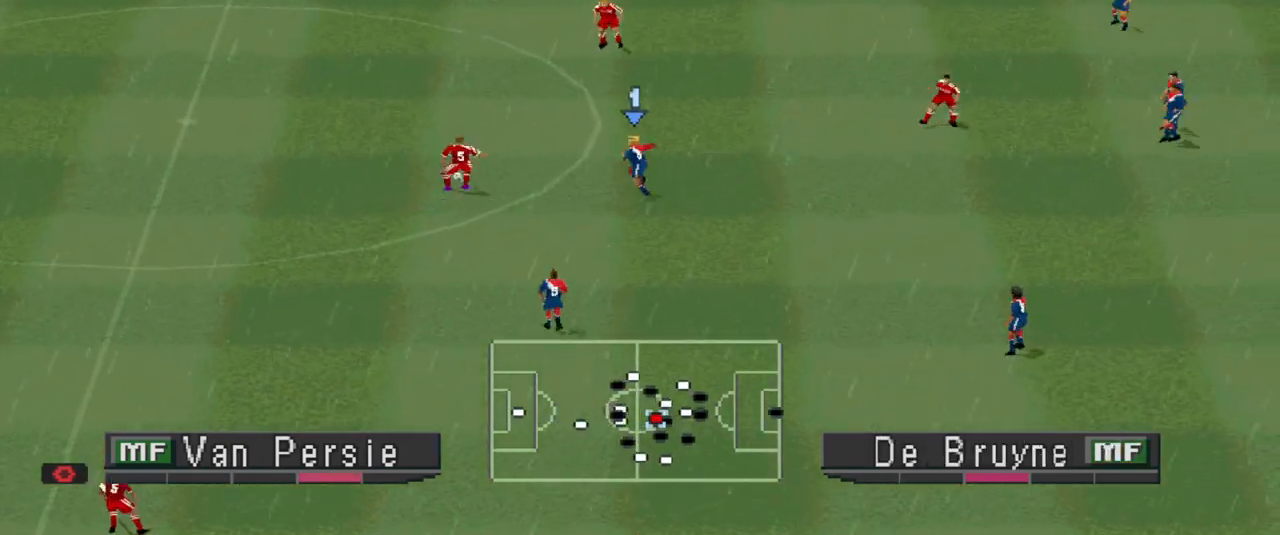
{"buttons": ["CROSS", "R1"], "events": []}
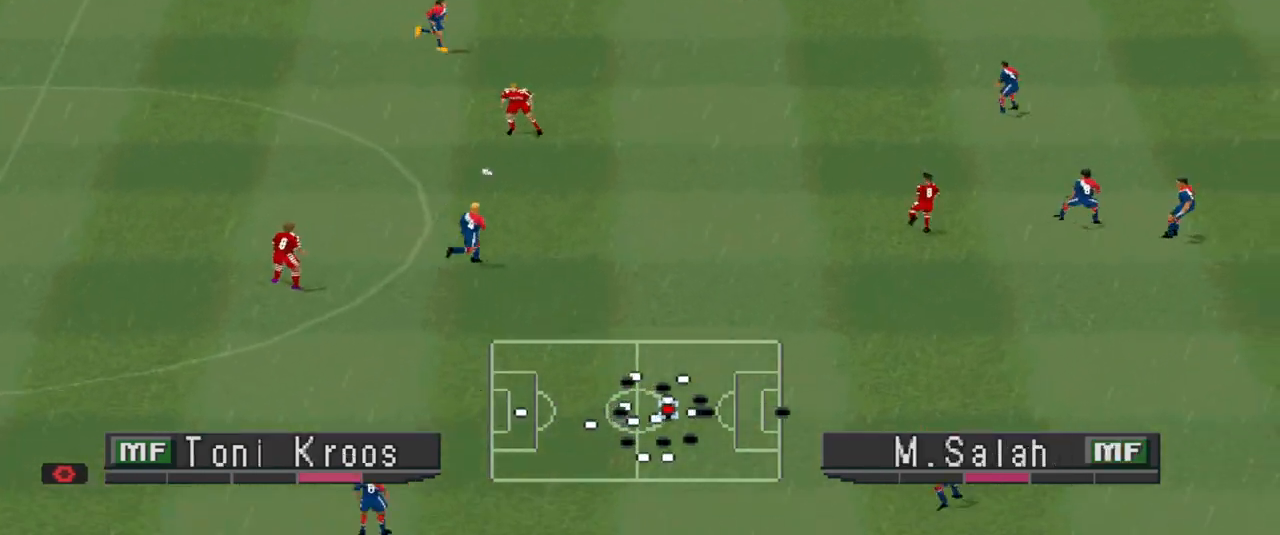
{"buttons": ["CROSS", "R1"], "events": []}
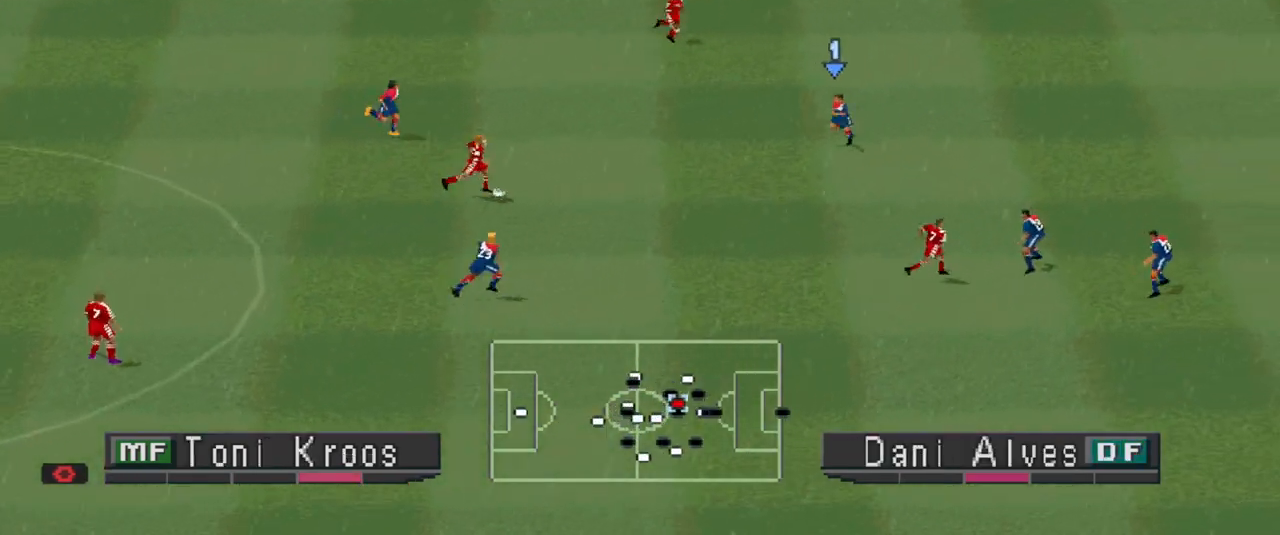
{"buttons": ["CROSS", "SQUARE", "R1"], "events": [[33, "SQUARE", "down"]]}
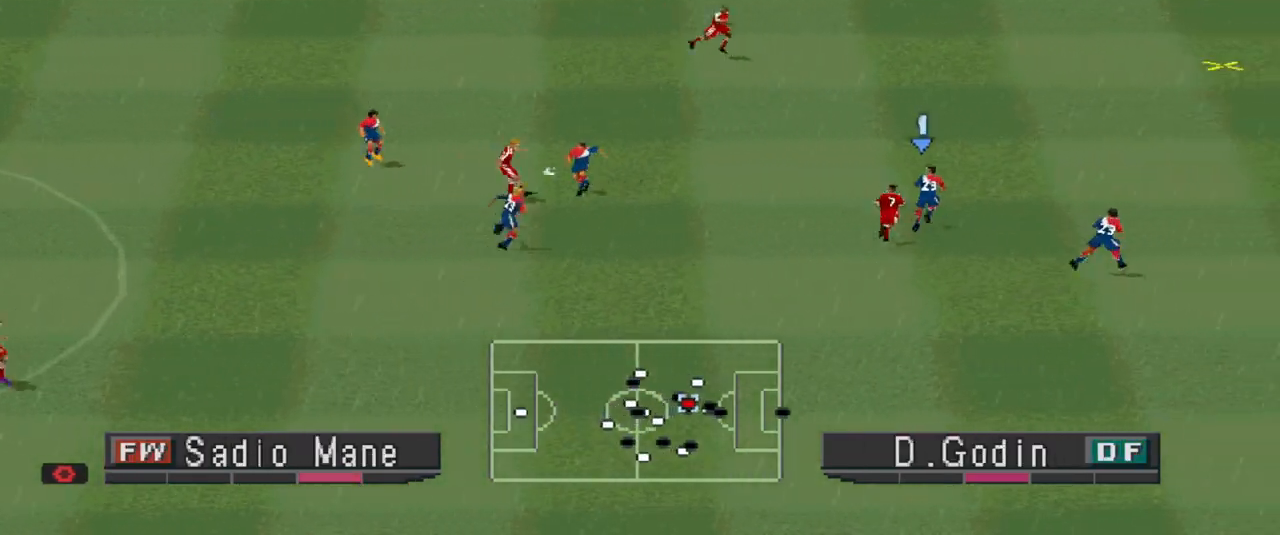
{"buttons": ["L1", "R1"], "events": [[67, "L1", "down"], [200, "L1", "up"], [333, "SQUARE", "up"], [400, "CROSS", "up"], [500, "L1", "down"]]}
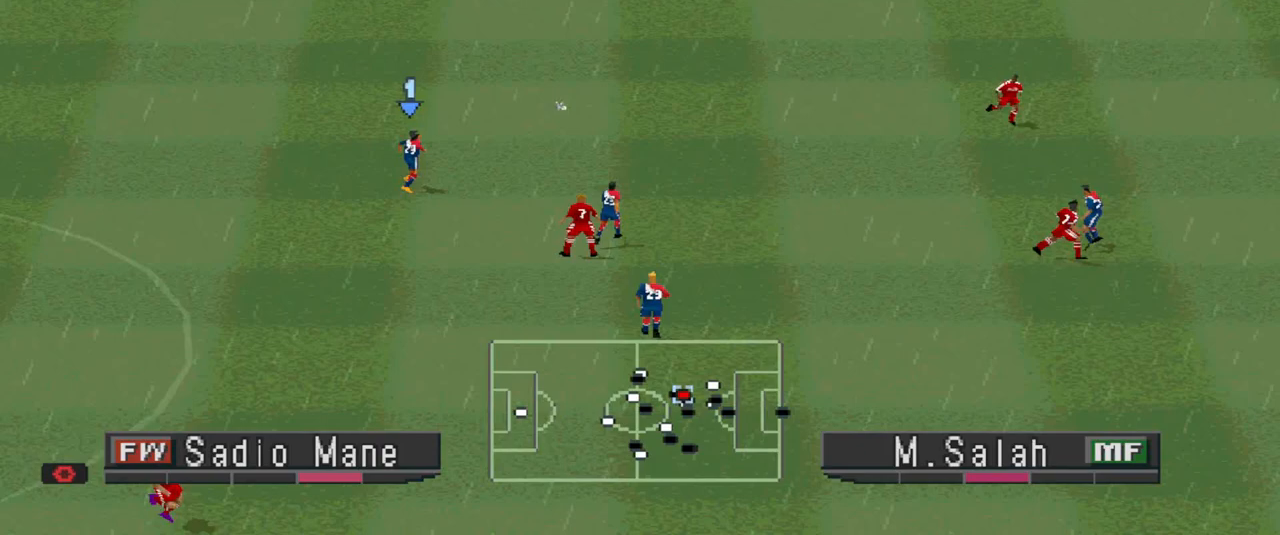
{"buttons": ["DPAD_UP", "DPAD_LEFT"], "events": [[33, "L1", "up"], [133, "DPAD_UP", "down"], [200, "DPAD_UP", "up"], [267, "DPAD_LEFT", "down"], [333, "DPAD_UP", "down"], [333, "R1", "up"]]}
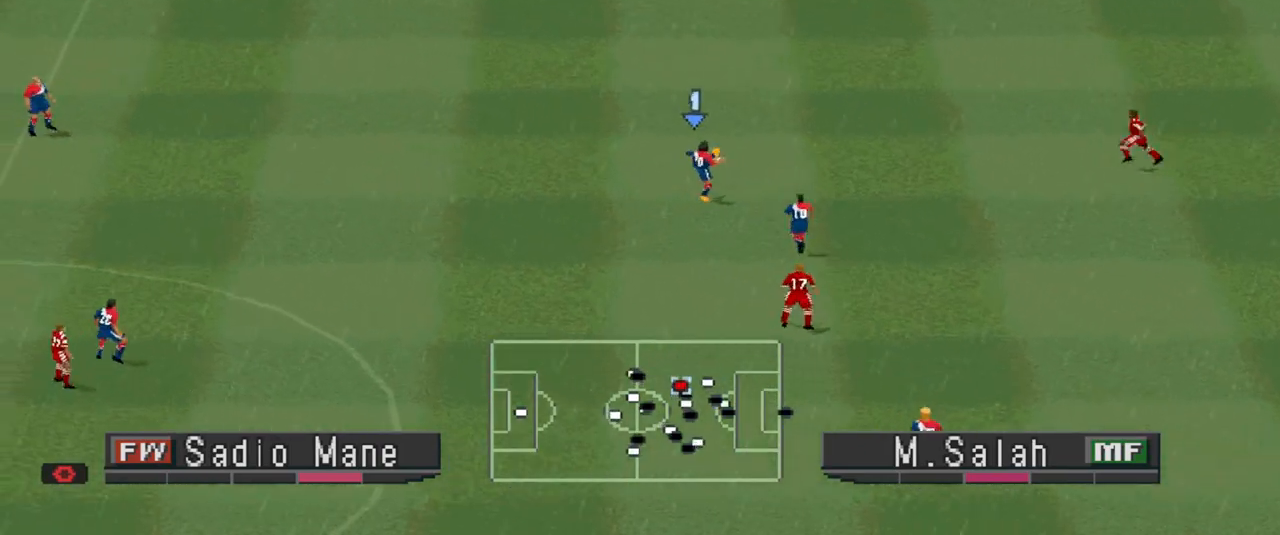
{"buttons": ["DPAD_UP", "DPAD_LEFT"], "events": []}
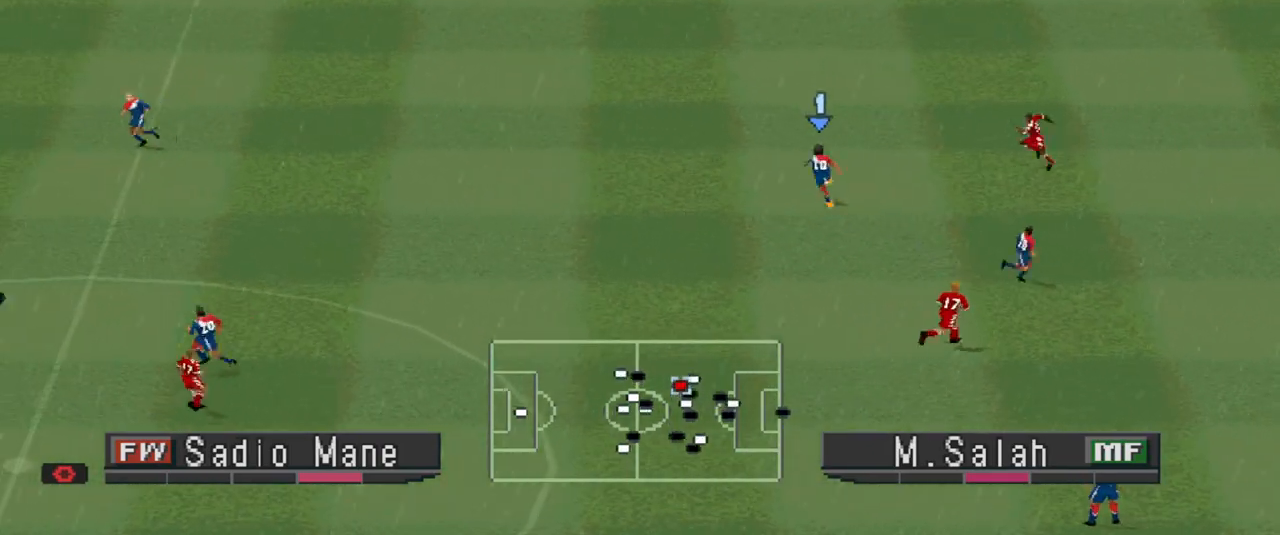
{"buttons": ["DPAD_LEFT"], "events": [[333, "DPAD_UP", "up"]]}
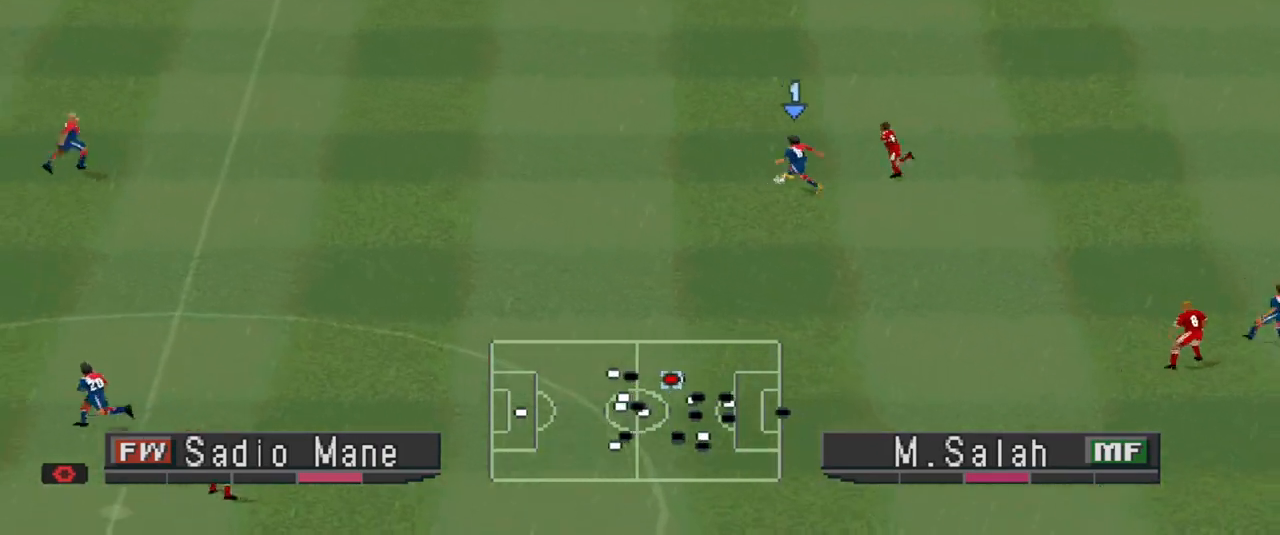
{"buttons": [], "events": [[67, "CROSS", "down"], [367, "DPAD_LEFT", "up"], [433, "CROSS", "up"]]}
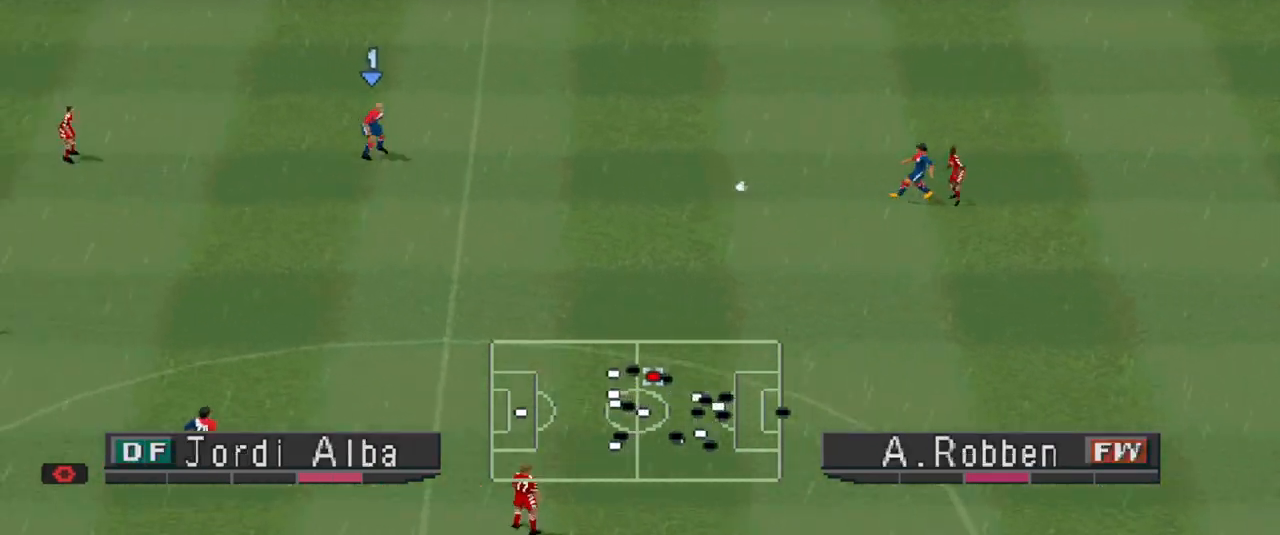
{"buttons": ["DPAD_DOWN"], "events": [[167, "DPAD_DOWN", "down"], [167, "DPAD_RIGHT", "down"], [167, "R1", "down"], [300, "DPAD_RIGHT", "up"], [300, "R1", "up"]]}
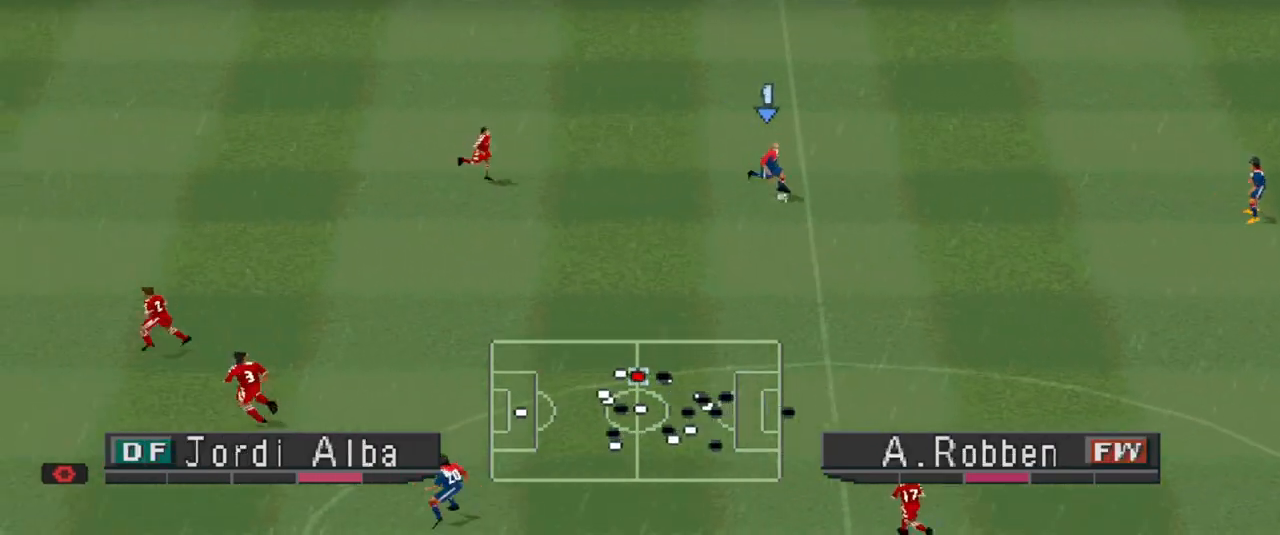
{"buttons": ["DPAD_DOWN", "DPAD_LEFT"], "events": [[300, "DPAD_LEFT", "down"]]}
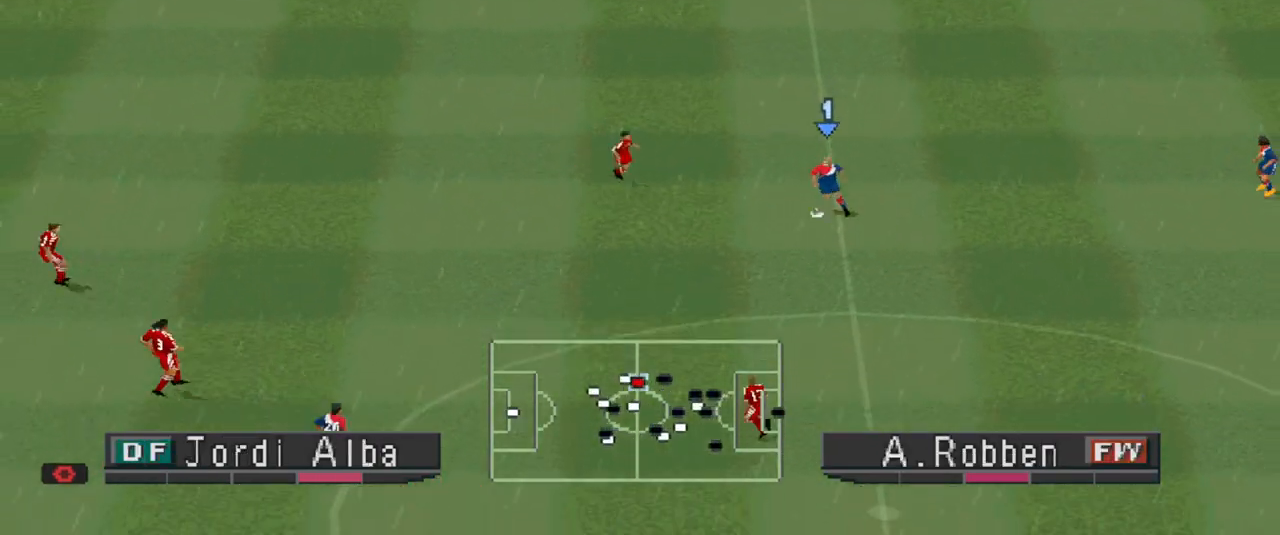
{"buttons": ["DPAD_DOWN"], "events": [[67, "CROSS", "down"], [367, "CROSS", "up"], [367, "DPAD_LEFT", "up"]]}
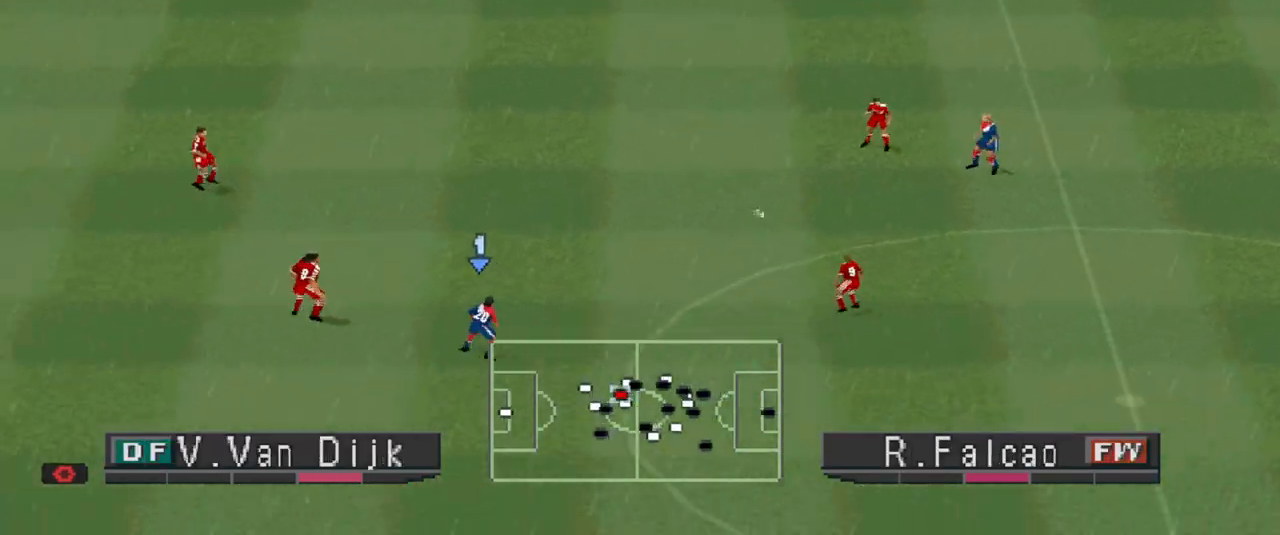
{"buttons": ["DPAD_UP"], "events": [[67, "DPAD_DOWN", "up"], [67, "DPAD_RIGHT", "down"], [133, "DPAD_RIGHT", "up"], [133, "DPAD_UP", "down"]]}
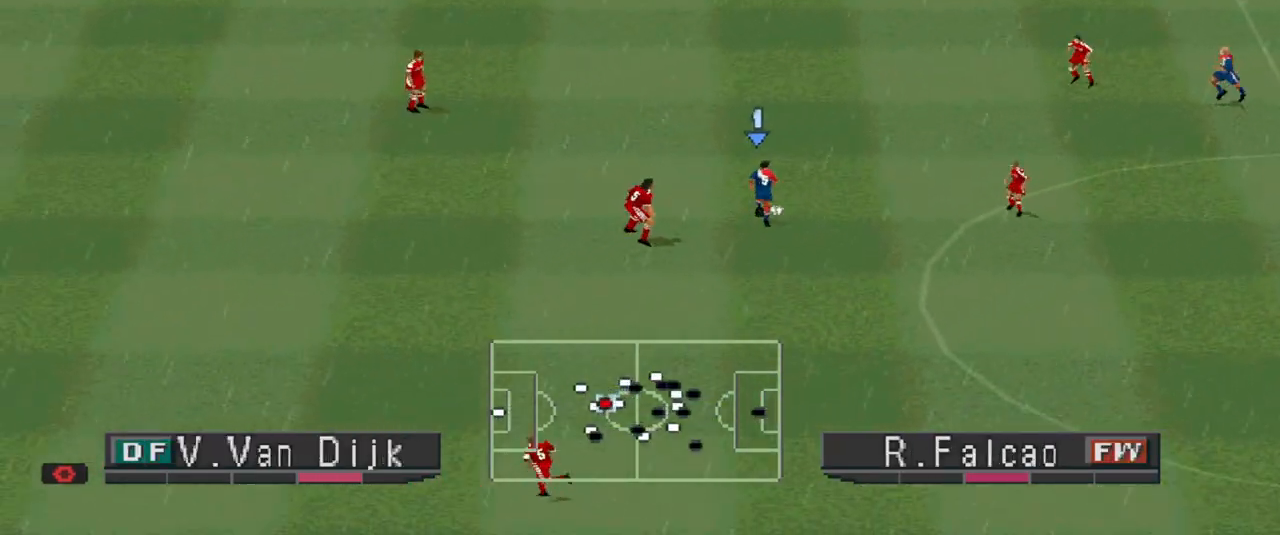
{"buttons": ["DPAD_UP"], "events": [[133, "DPAD_LEFT", "down"], [467, "DPAD_LEFT", "up"]]}
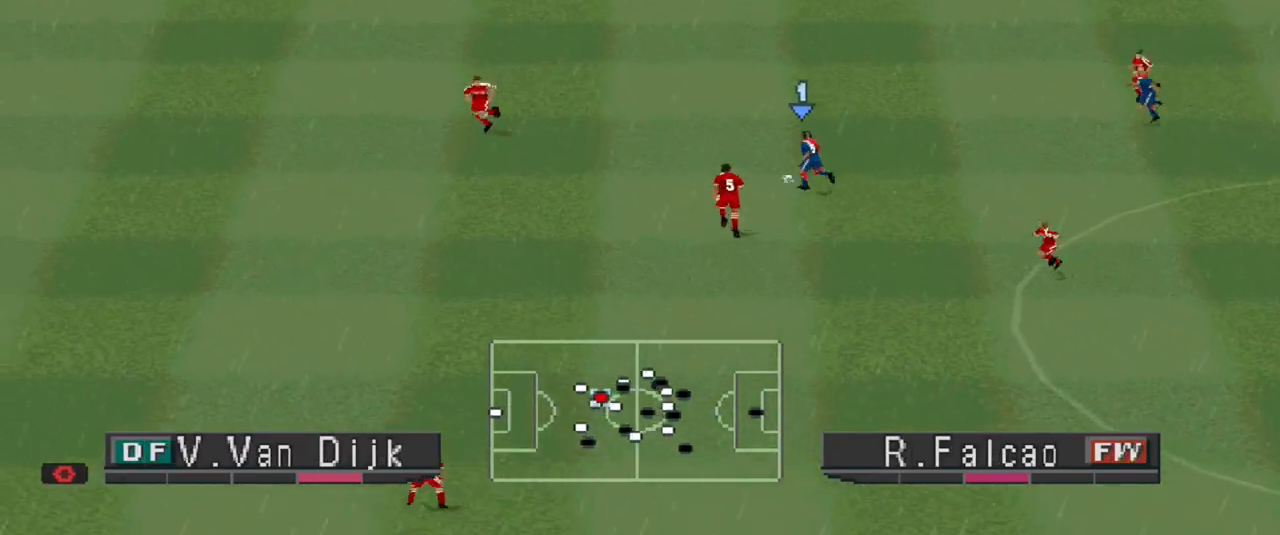
{"buttons": [], "events": [[300, "DPAD_UP", "up"]]}
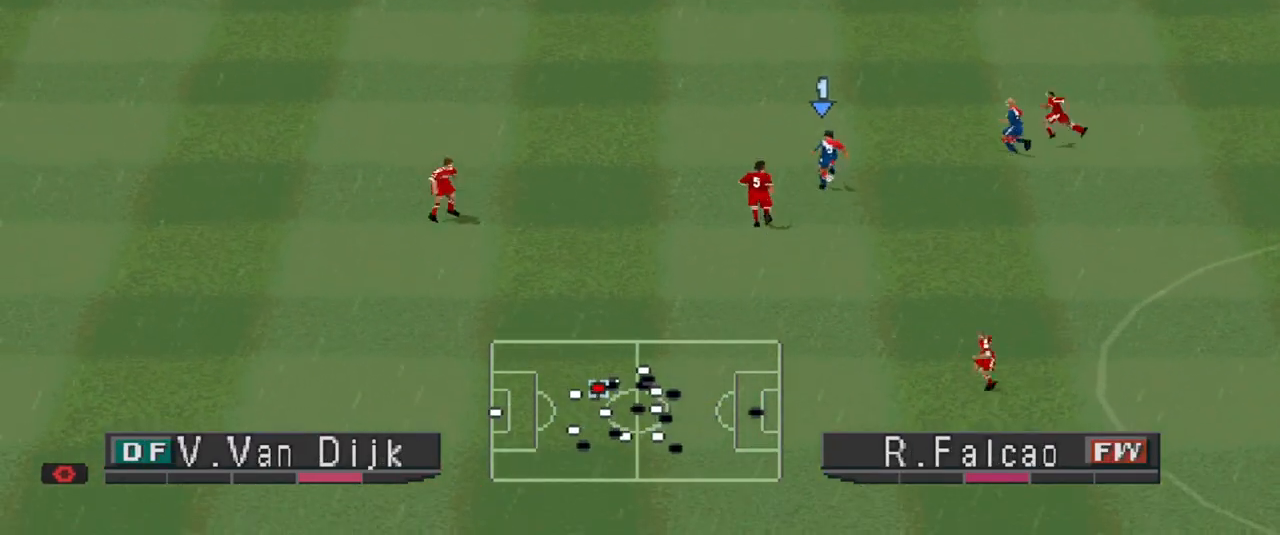
{"buttons": ["DPAD_DOWN"], "events": [[267, "DPAD_RIGHT", "down"], [467, "DPAD_DOWN", "down"], [500, "DPAD_RIGHT", "up"]]}
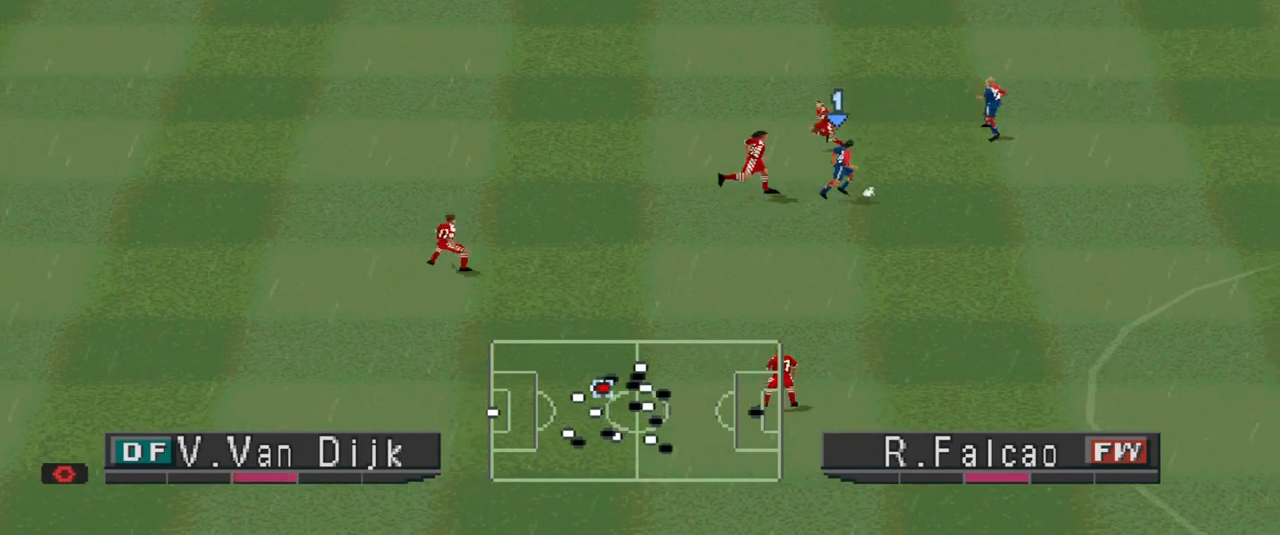
{"buttons": ["DPAD_RIGHT"], "events": [[233, "DPAD_RIGHT", "down"], [333, "DPAD_DOWN", "up"]]}
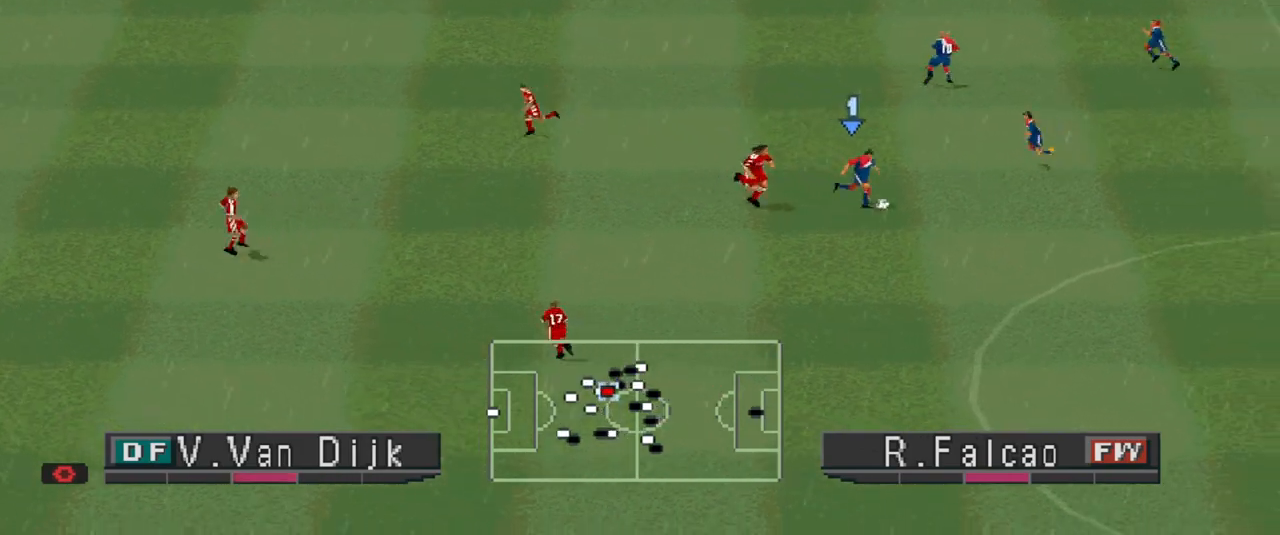
{"buttons": ["DPAD_UP"], "events": [[167, "DPAD_UP", "down"], [233, "DPAD_RIGHT", "up"]]}
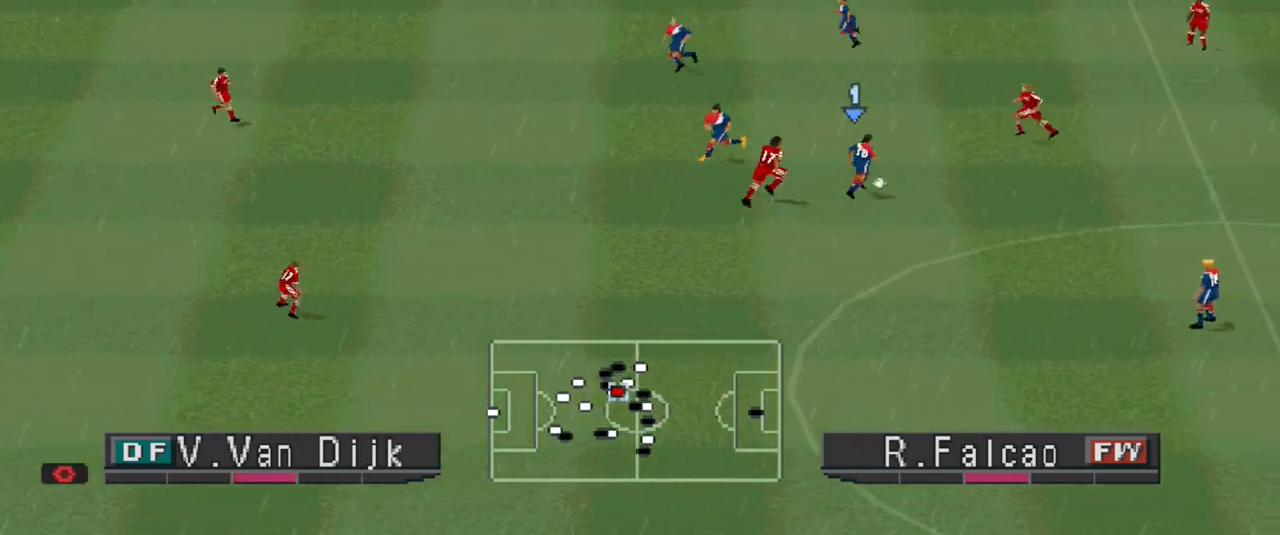
{"buttons": ["DPAD_UP"], "events": [[33, "CROSS", "down"], [233, "CROSS", "up"]]}
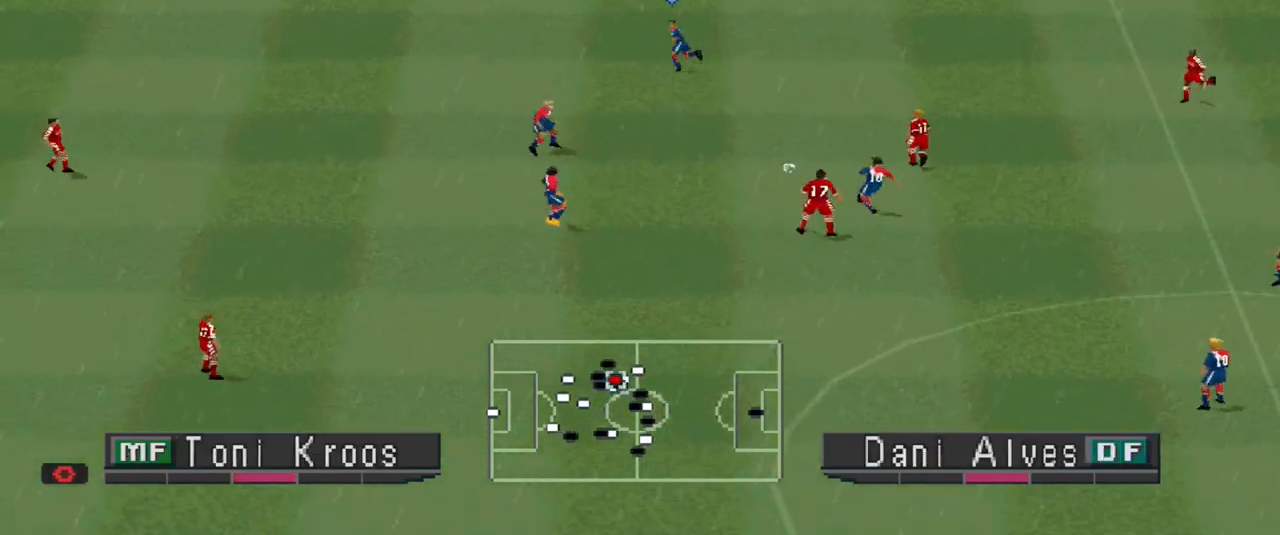
{"buttons": ["DPAD_LEFT"], "events": [[67, "DPAD_UP", "up"], [133, "DPAD_LEFT", "down"]]}
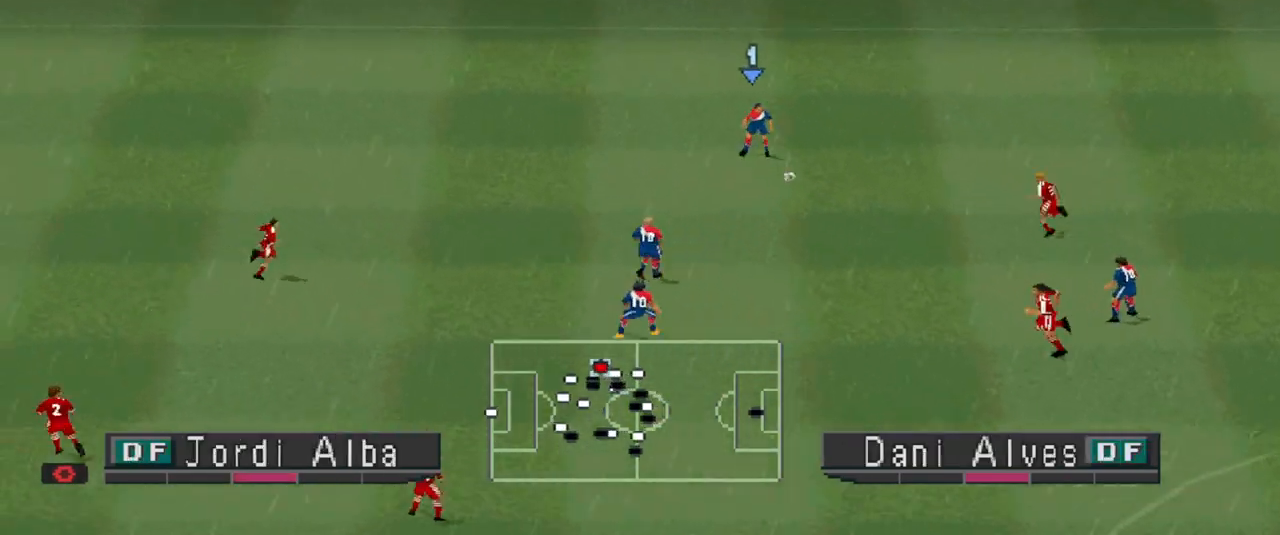
{"buttons": [], "events": [[267, "DPAD_LEFT", "up"]]}
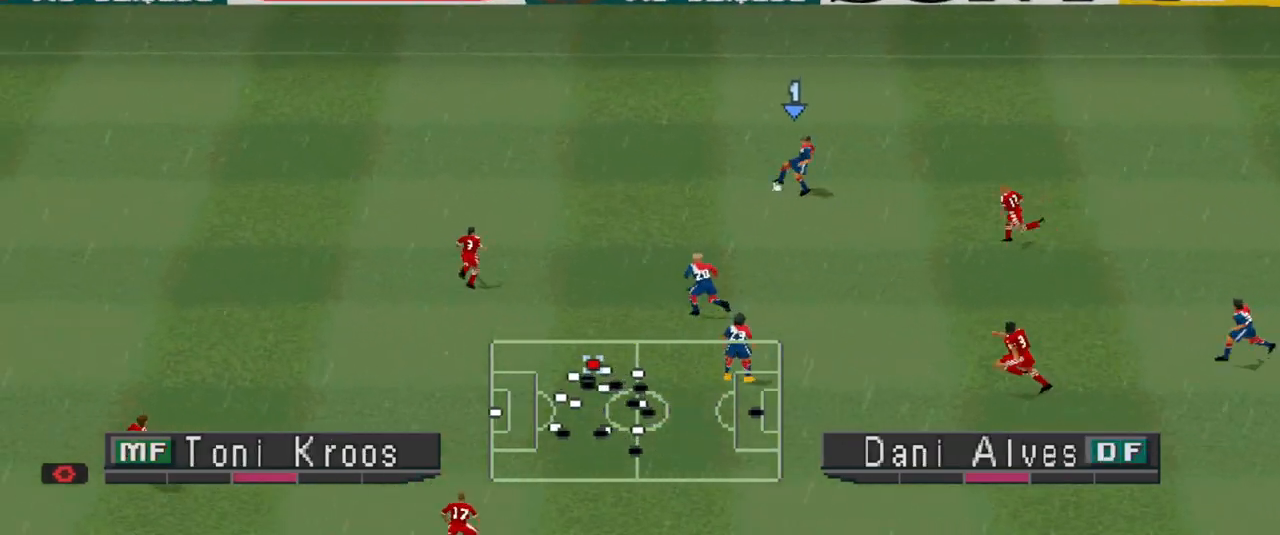
{"buttons": [], "events": [[133, "DPAD_LEFT", "down"], [300, "DPAD_LEFT", "up"]]}
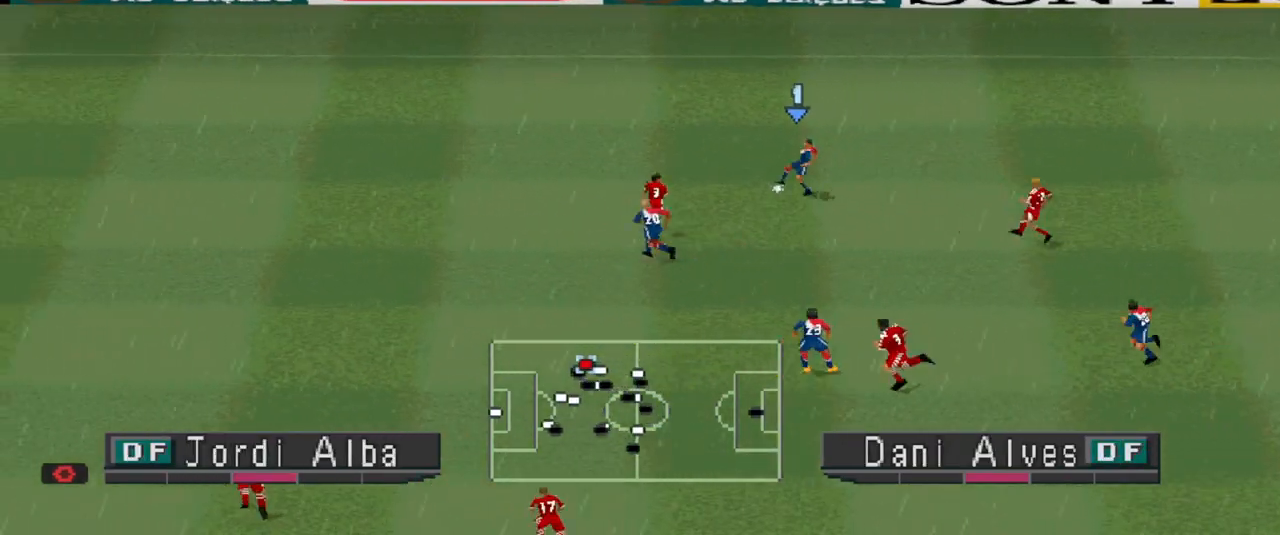
{"buttons": ["R1", "DPAD_LEFT"], "events": [[67, "DPAD_LEFT", "down"], [67, "TRIANGLE", "down"], [200, "TRIANGLE", "up"], [400, "R1", "down"]]}